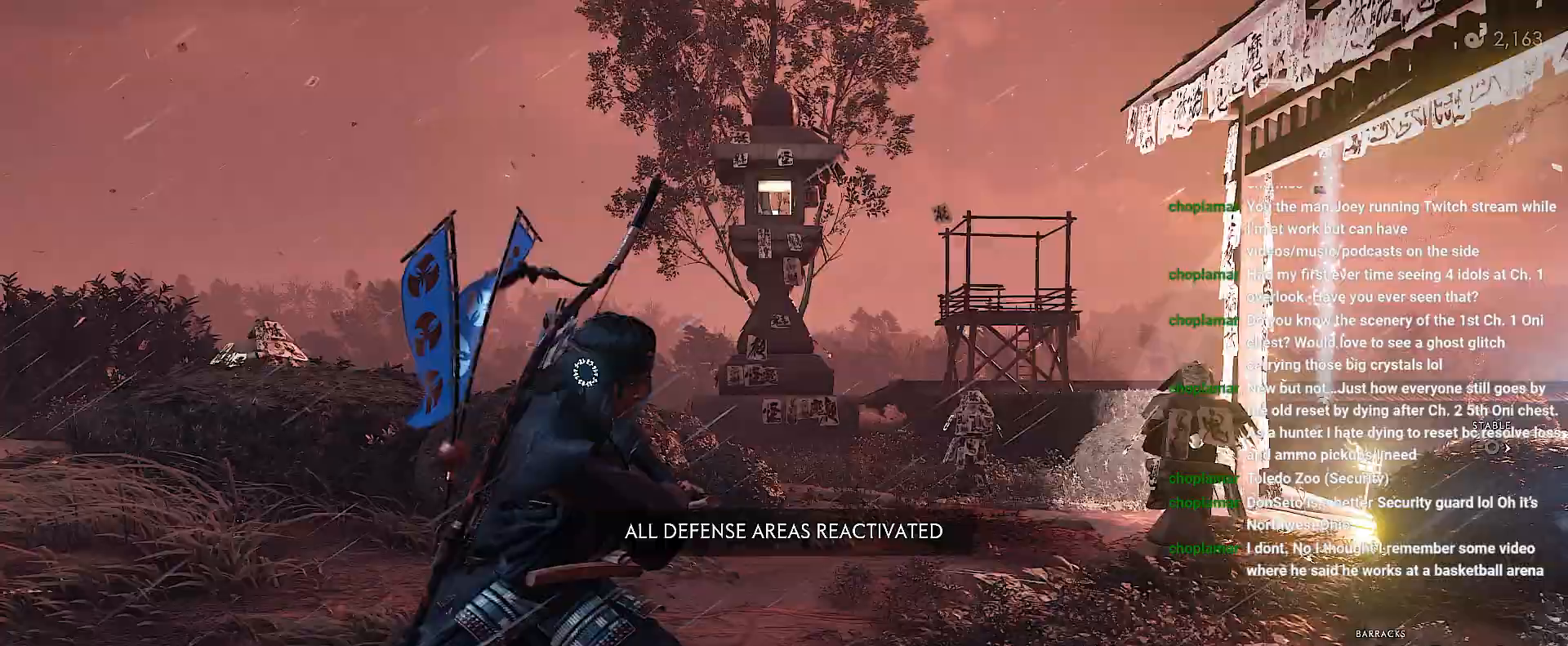
Gameplay with a controller (PlayStation layout); each line is a JSON object with the inputs held at the frame after it. "events" lists button and stick changes between this image and that frame as [ms after this image, input, new state], when the widget could be followed in between. Not read: L3 TOUCHPAD.
{"buttons": [], "left_stick": "center", "right_stick": "center", "events": [[217, "R1", "down"], [233, "CIRCLE", "down"], [350, "CIRCLE", "up"], [350, "R1", "up"]]}
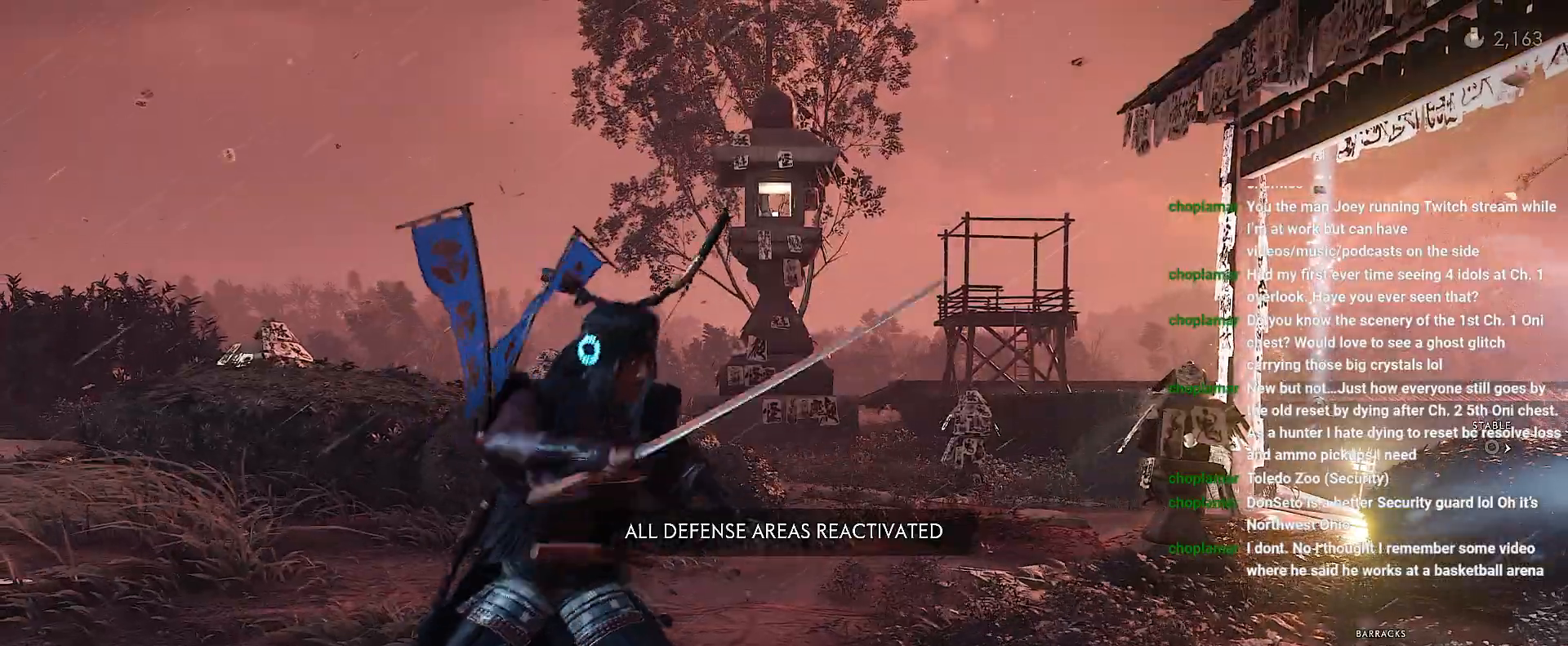
{"buttons": [], "left_stick": "center", "right_stick": "center", "events": [[200, "R1", "down"], [233, "CIRCLE", "down"], [350, "CIRCLE", "up"], [350, "R1", "up"]]}
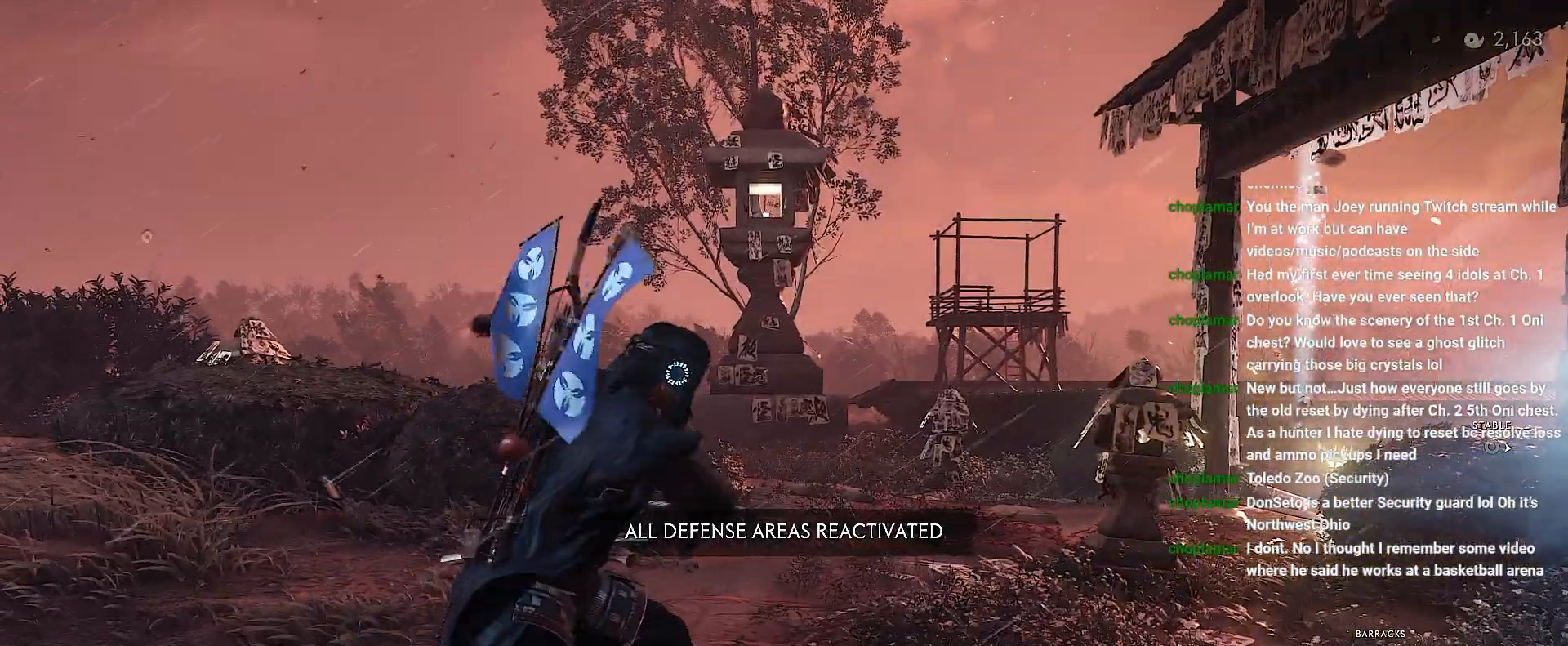
{"buttons": [], "left_stick": "center", "right_stick": "center", "events": [[217, "R1", "down"], [233, "CIRCLE", "down"], [367, "CIRCLE", "up"], [367, "R1", "up"]]}
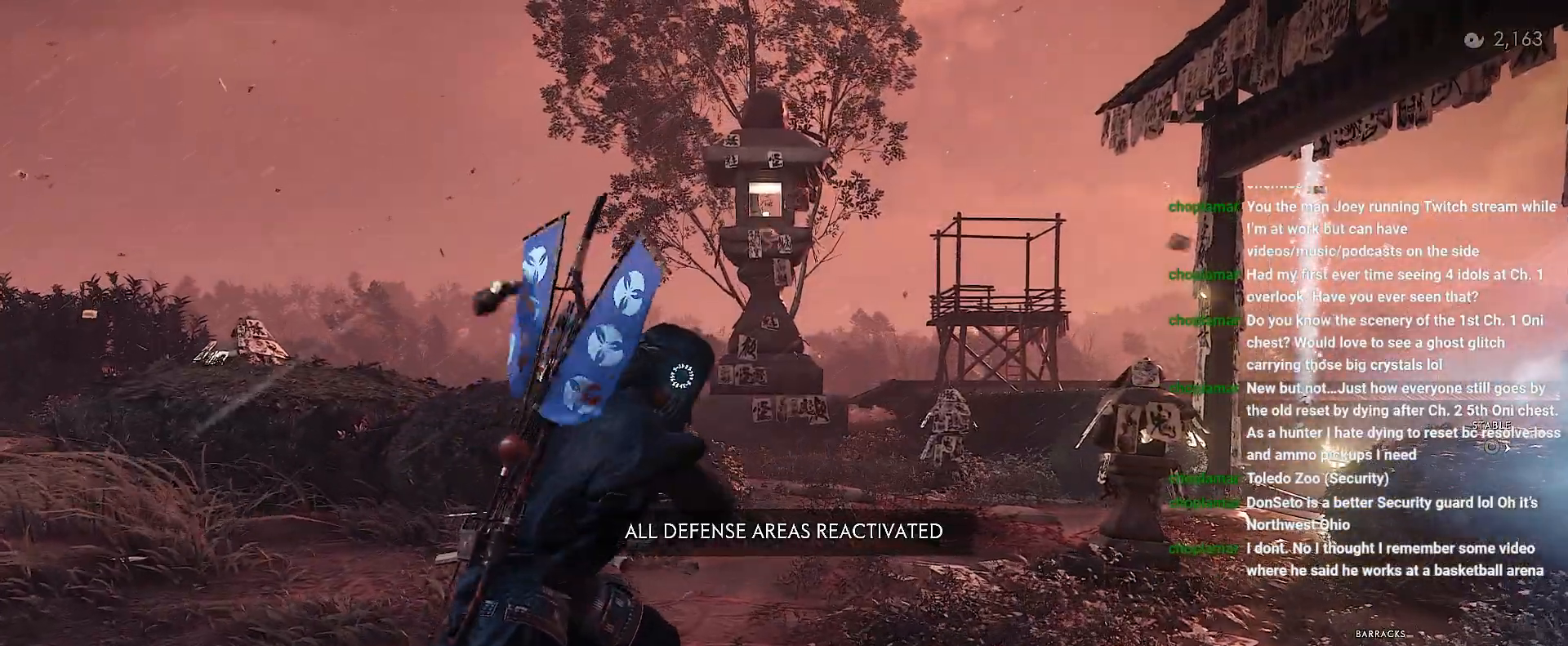
{"buttons": [], "left_stick": "center", "right_stick": "center", "events": [[233, "R1", "down"], [250, "CIRCLE", "down"], [383, "CIRCLE", "up"], [383, "R1", "up"]]}
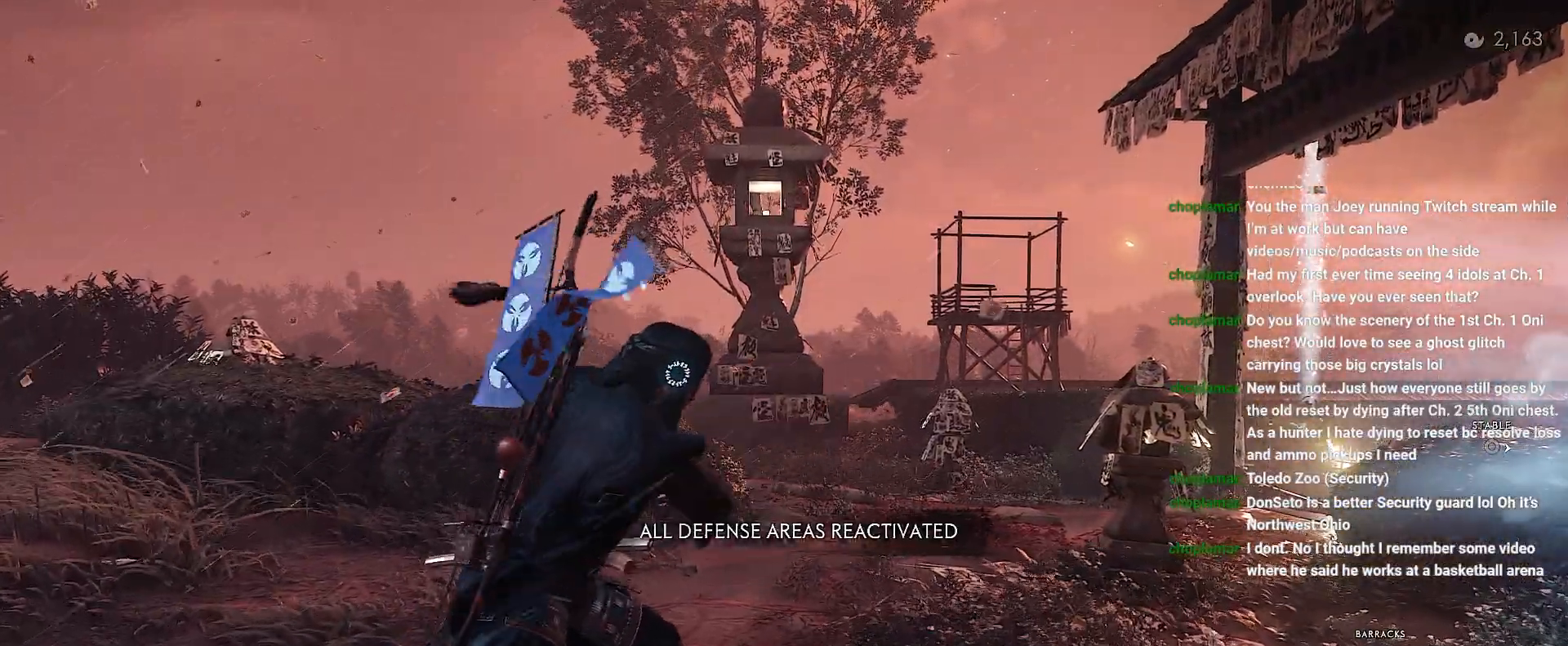
{"buttons": [], "left_stick": "center", "right_stick": "center", "events": [[217, "R1", "down"], [250, "CIRCLE", "down"], [383, "CIRCLE", "up"], [383, "R1", "up"]]}
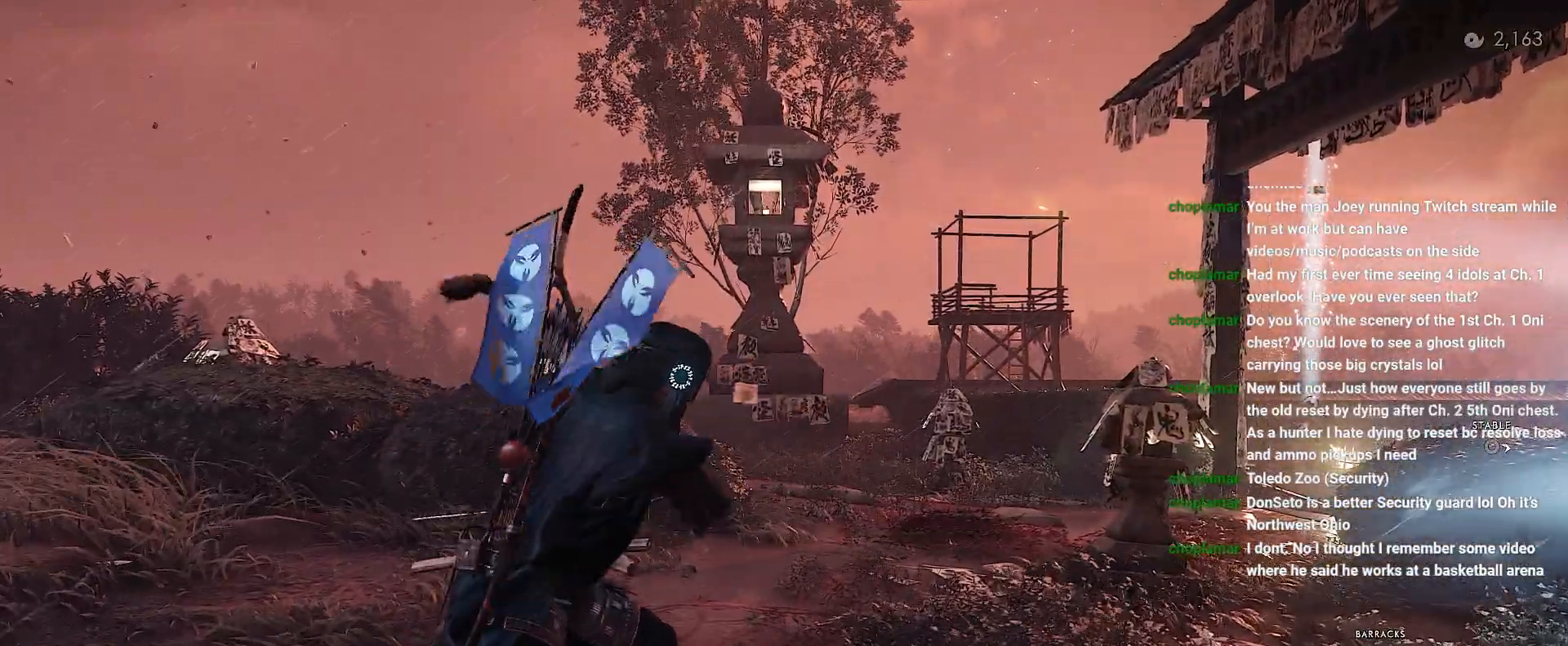
{"buttons": [], "left_stick": "center", "right_stick": "center", "events": [[183, "R1", "down"], [217, "CIRCLE", "down"], [350, "CIRCLE", "up"], [350, "R1", "up"]]}
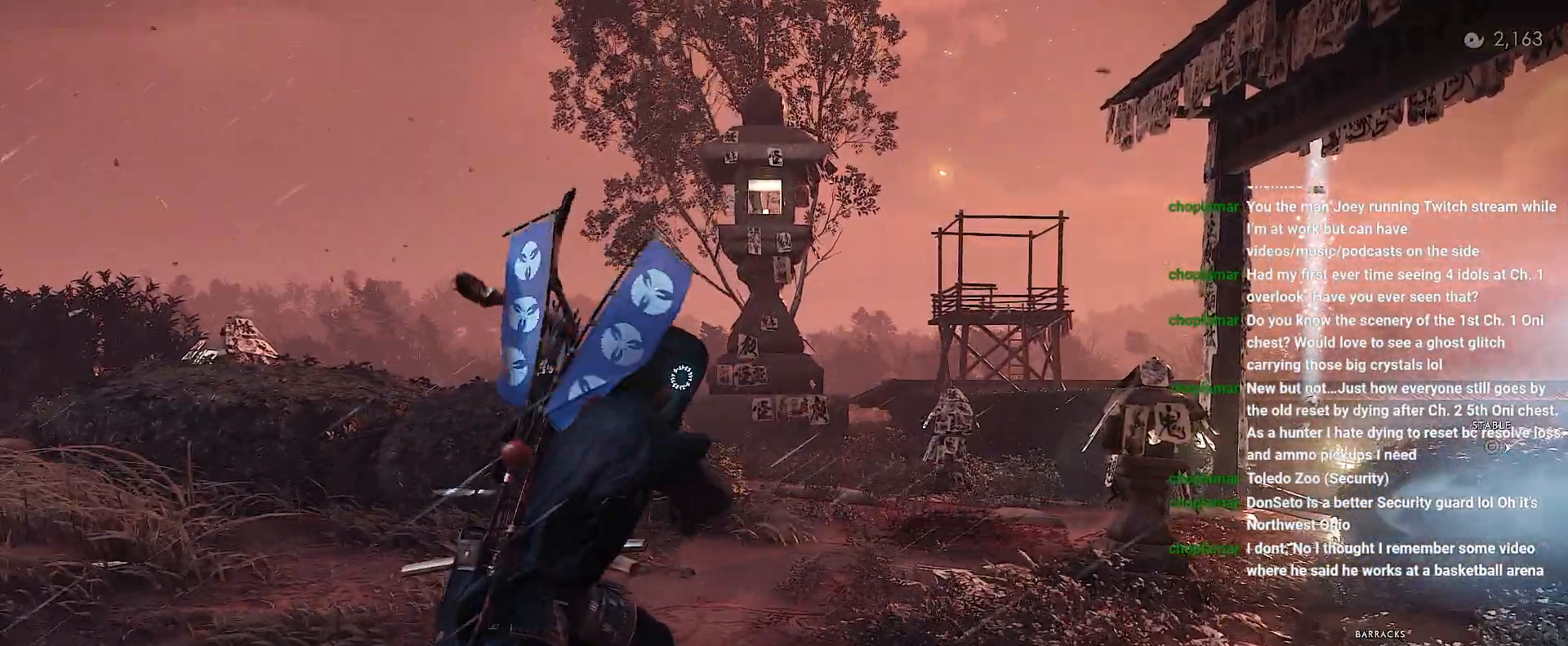
{"buttons": [], "left_stick": "center", "right_stick": "center", "events": [[167, "R1", "down"], [183, "CIRCLE", "down"], [317, "CIRCLE", "up"], [333, "R1", "up"]]}
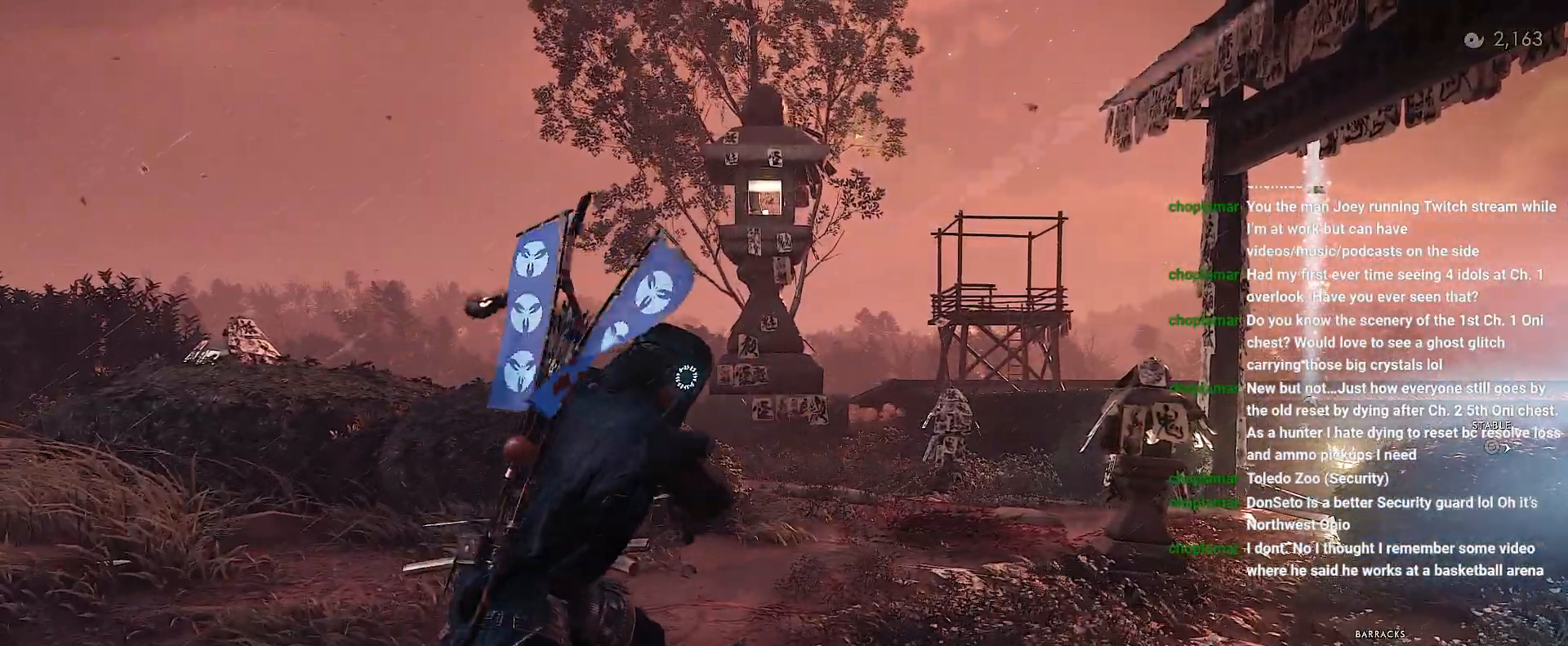
{"buttons": [], "left_stick": "center", "right_stick": "center", "events": []}
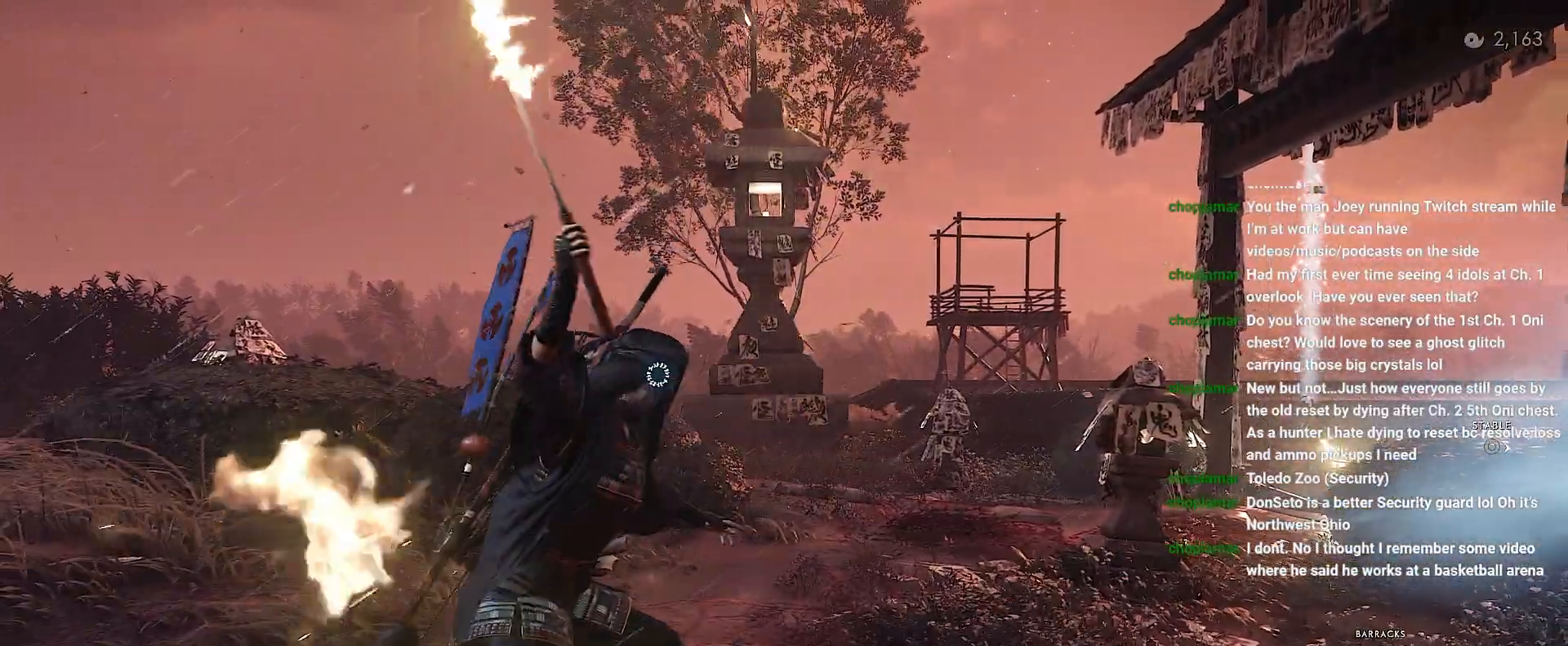
{"buttons": ["L2"], "left_stick": "up-right", "right_stick": "center", "events": [[117, "left_stick", "up-right"], [133, "right_stick", "up-left"], [200, "L2", "down"], [433, "right_stick", "center"]]}
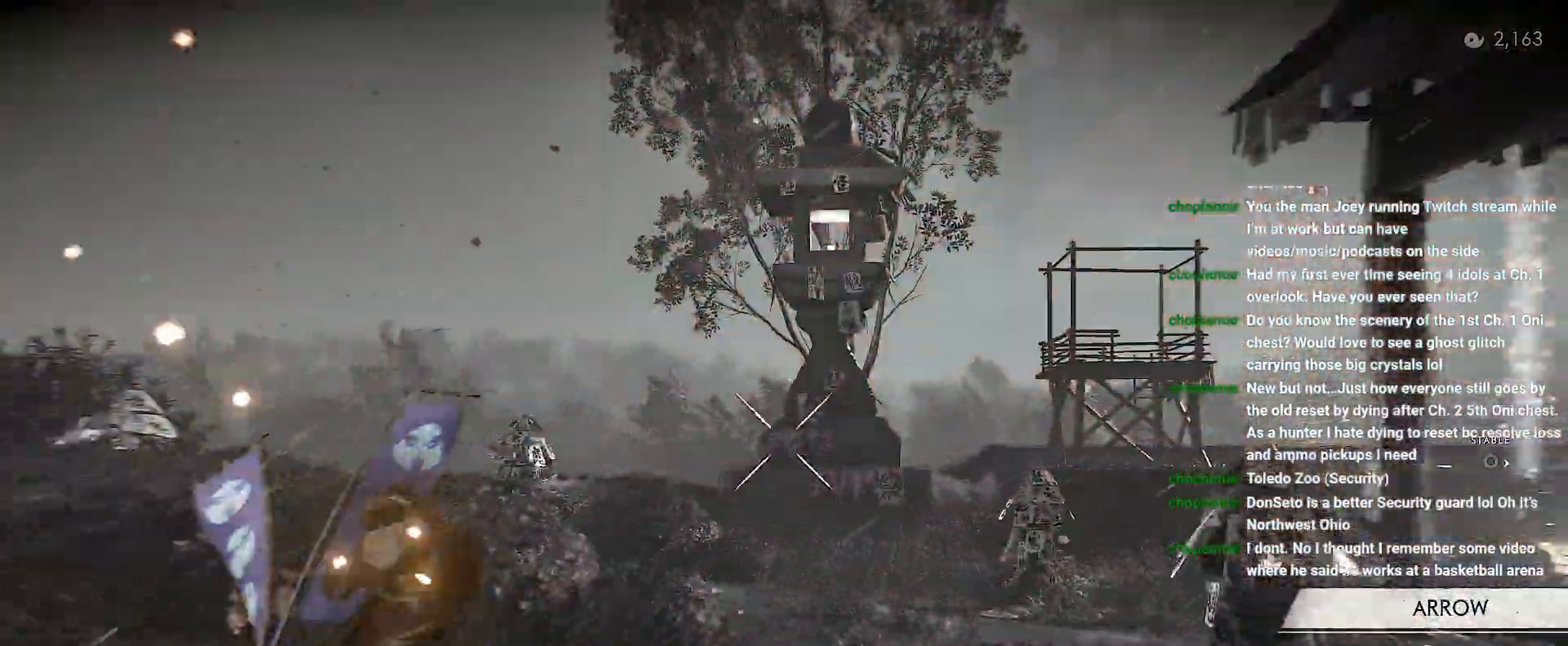
{"buttons": [], "left_stick": "up-right", "right_stick": "center", "events": [[17, "TRIANGLE", "down"], [100, "TRIANGLE", "up"], [283, "SQUARE", "down"], [333, "L2", "up"], [367, "SQUARE", "up"]]}
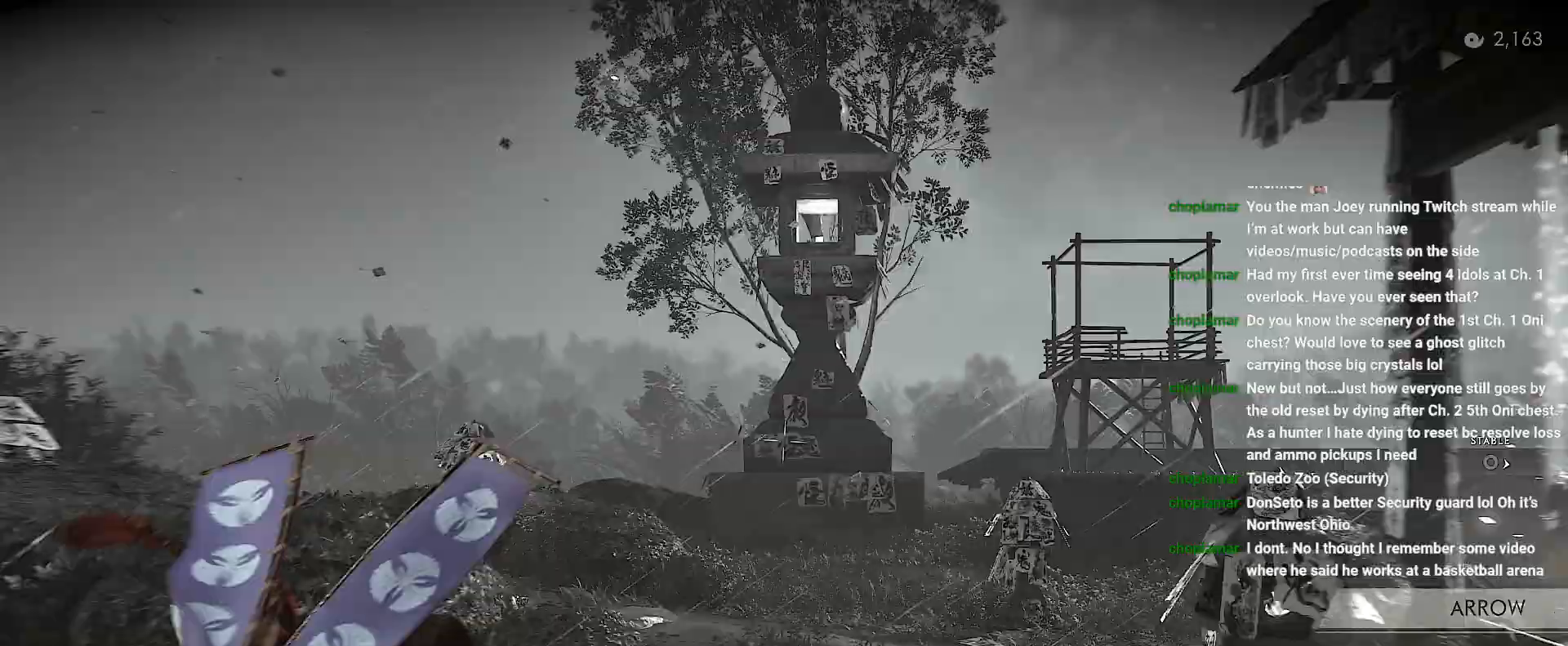
{"buttons": [], "left_stick": "up", "right_stick": "down-right", "events": [[183, "right_stick", "down"], [400, "right_stick", "down-right"], [500, "left_stick", "up"]]}
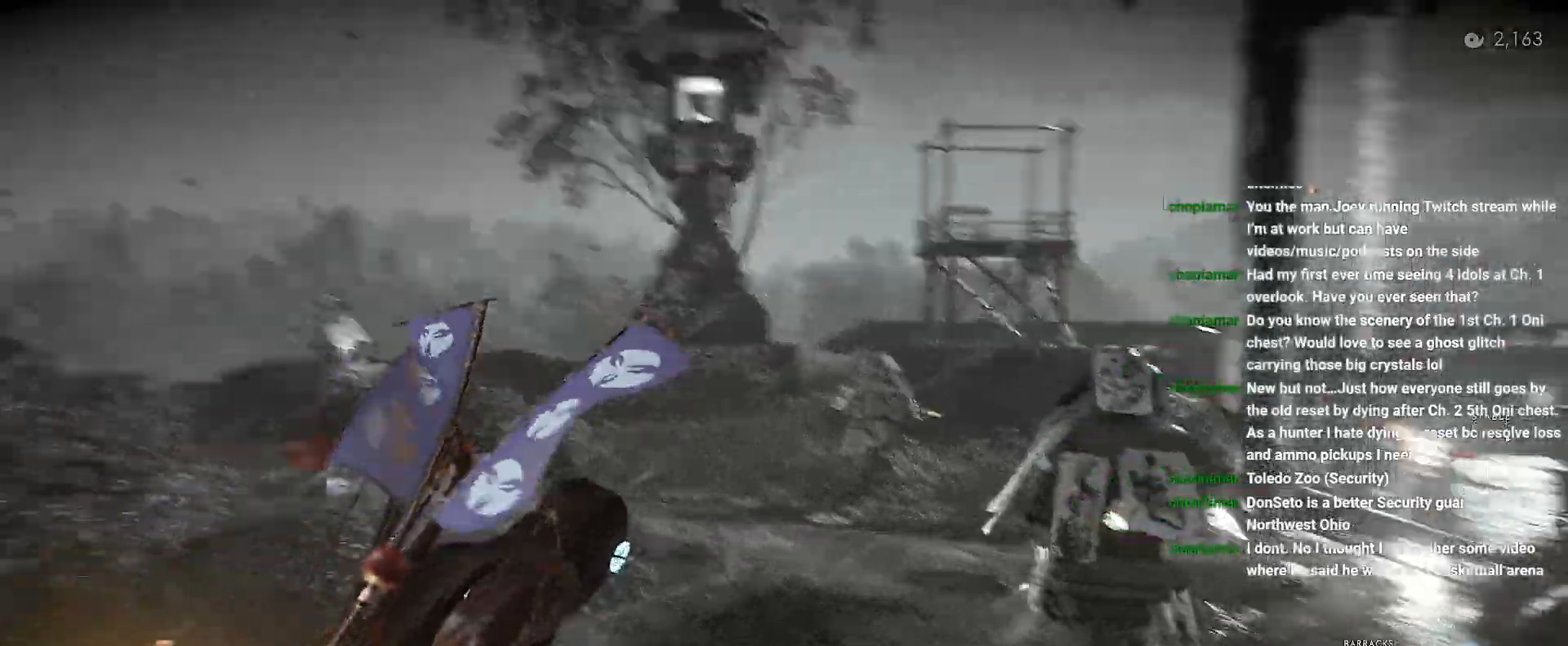
{"buttons": [], "left_stick": "down", "right_stick": "center", "events": [[167, "left_stick", "left"], [217, "left_stick", "down-left"], [217, "right_stick", "center"], [317, "left_stick", "down"]]}
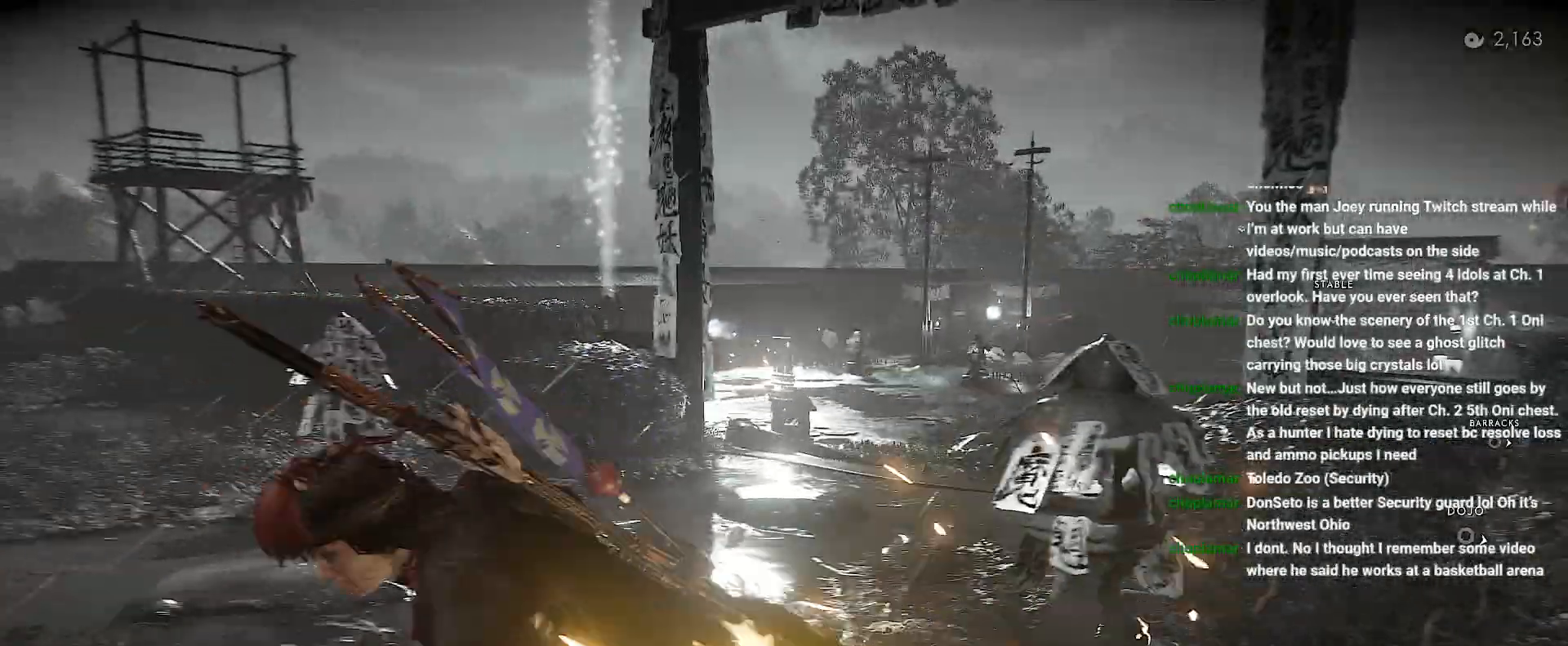
{"buttons": ["L2"], "left_stick": "down", "right_stick": "center", "events": [[500, "L2", "down"]]}
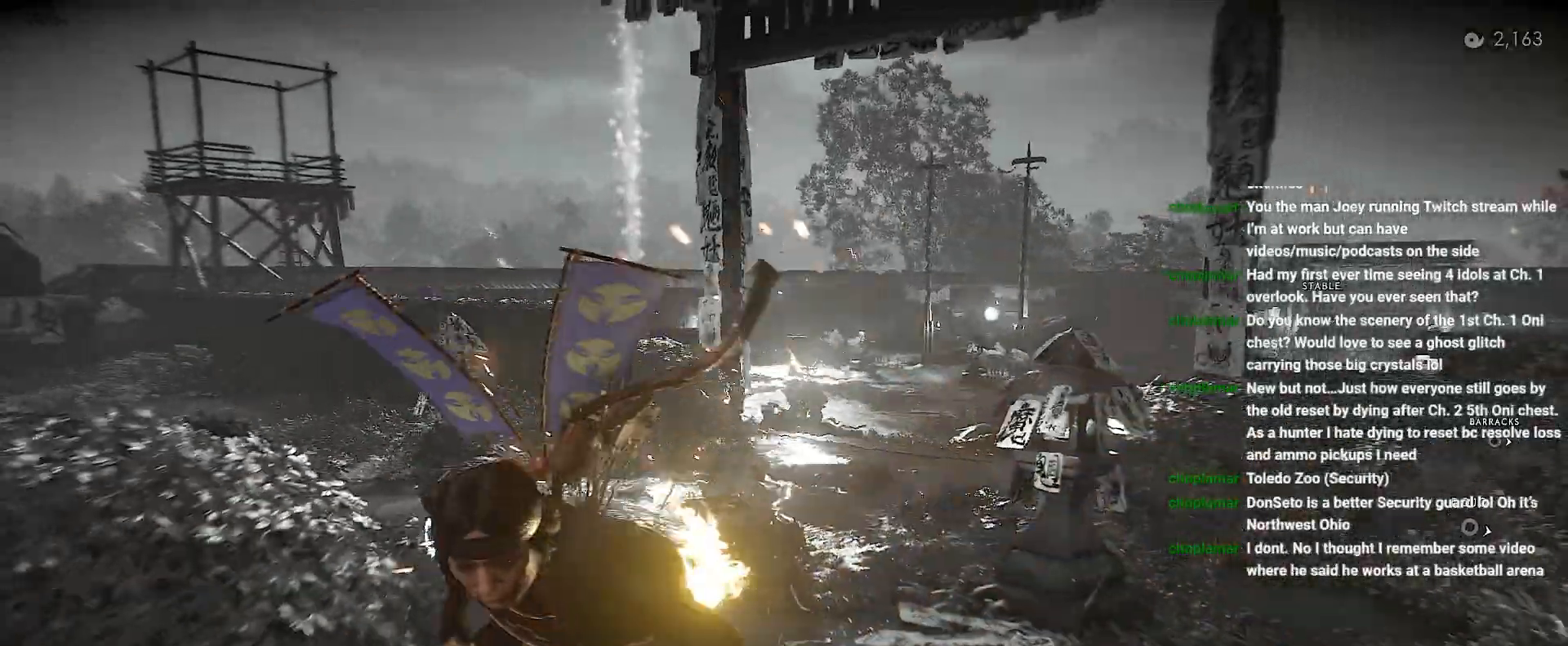
{"buttons": ["L2"], "left_stick": "down-left", "right_stick": "center", "events": [[33, "left_stick", "down-left"], [300, "TRIANGLE", "down"], [383, "TRIANGLE", "up"]]}
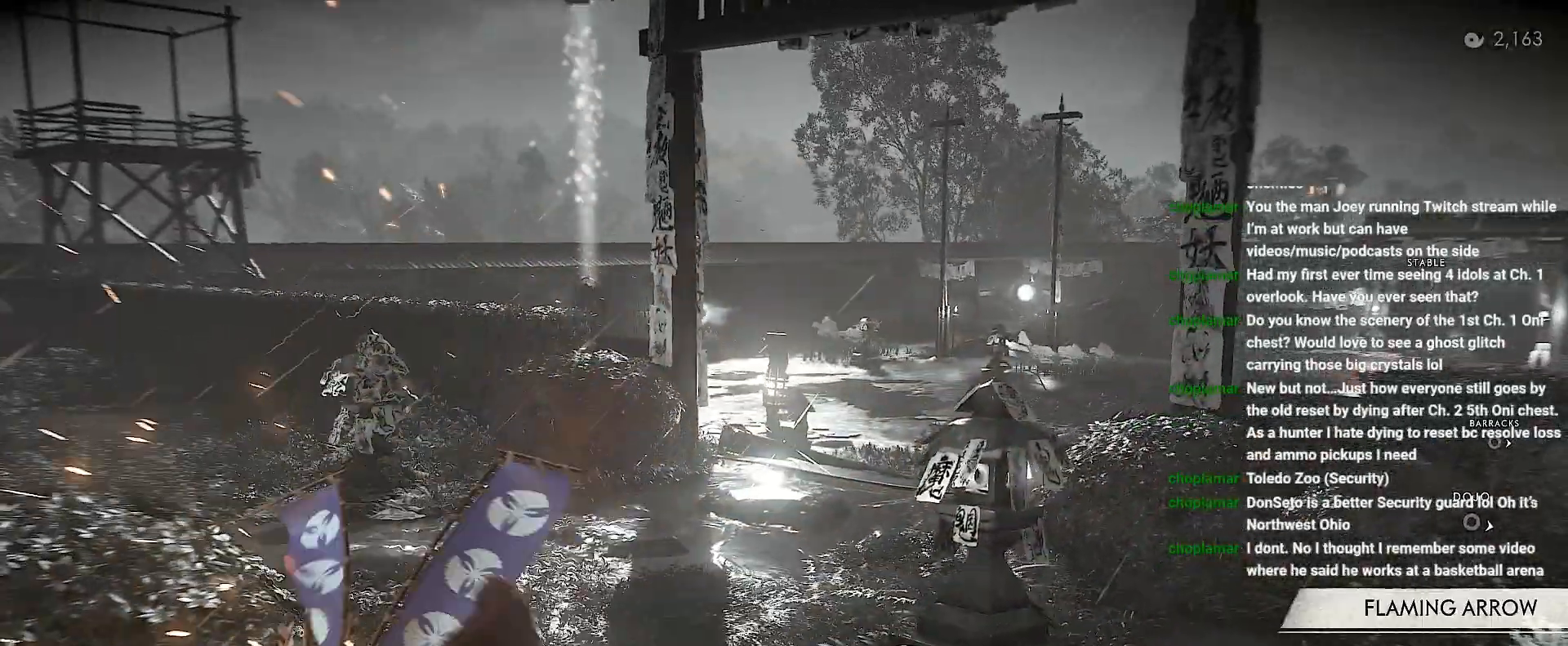
{"buttons": [], "left_stick": "center", "right_stick": "center", "events": [[67, "SQUARE", "down"], [183, "SQUARE", "up"], [300, "L2", "up"], [467, "left_stick", "center"]]}
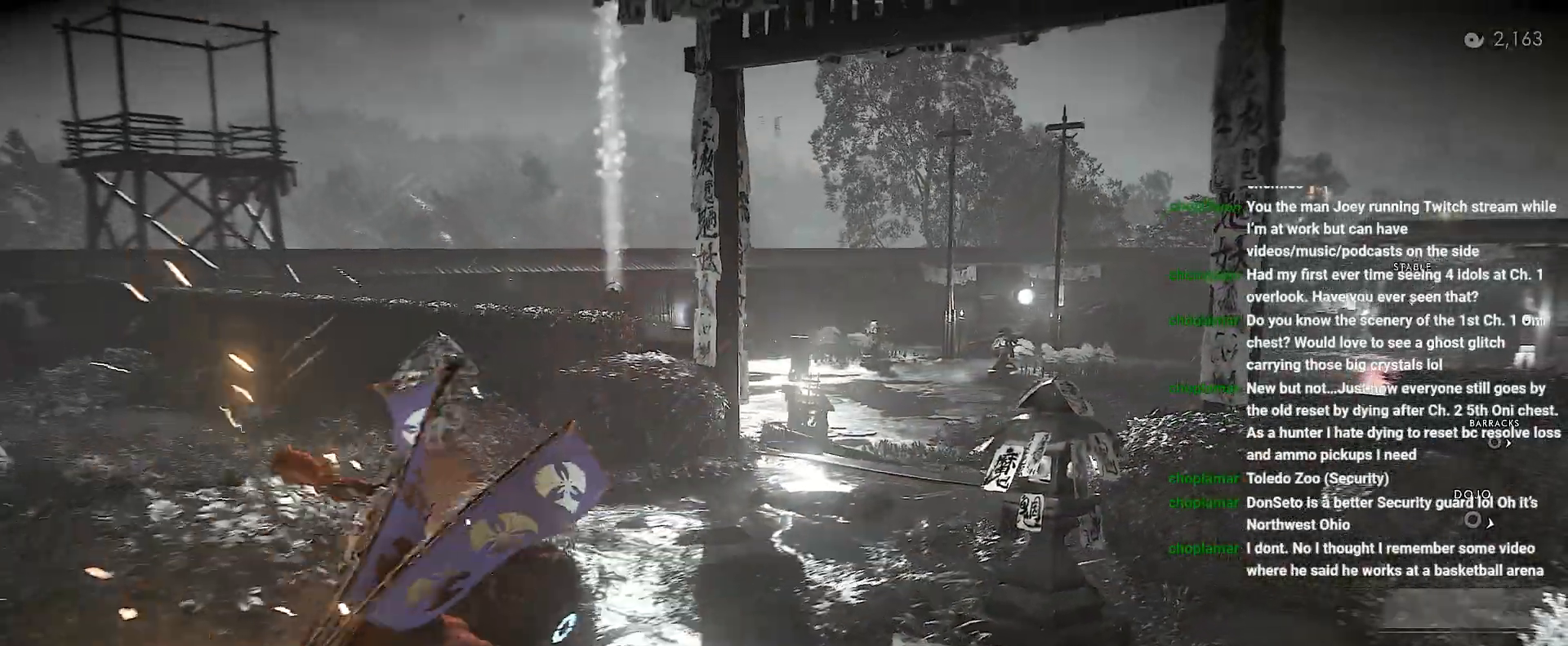
{"buttons": [], "left_stick": "center", "right_stick": "down-left", "events": [[233, "right_stick", "down-left"]]}
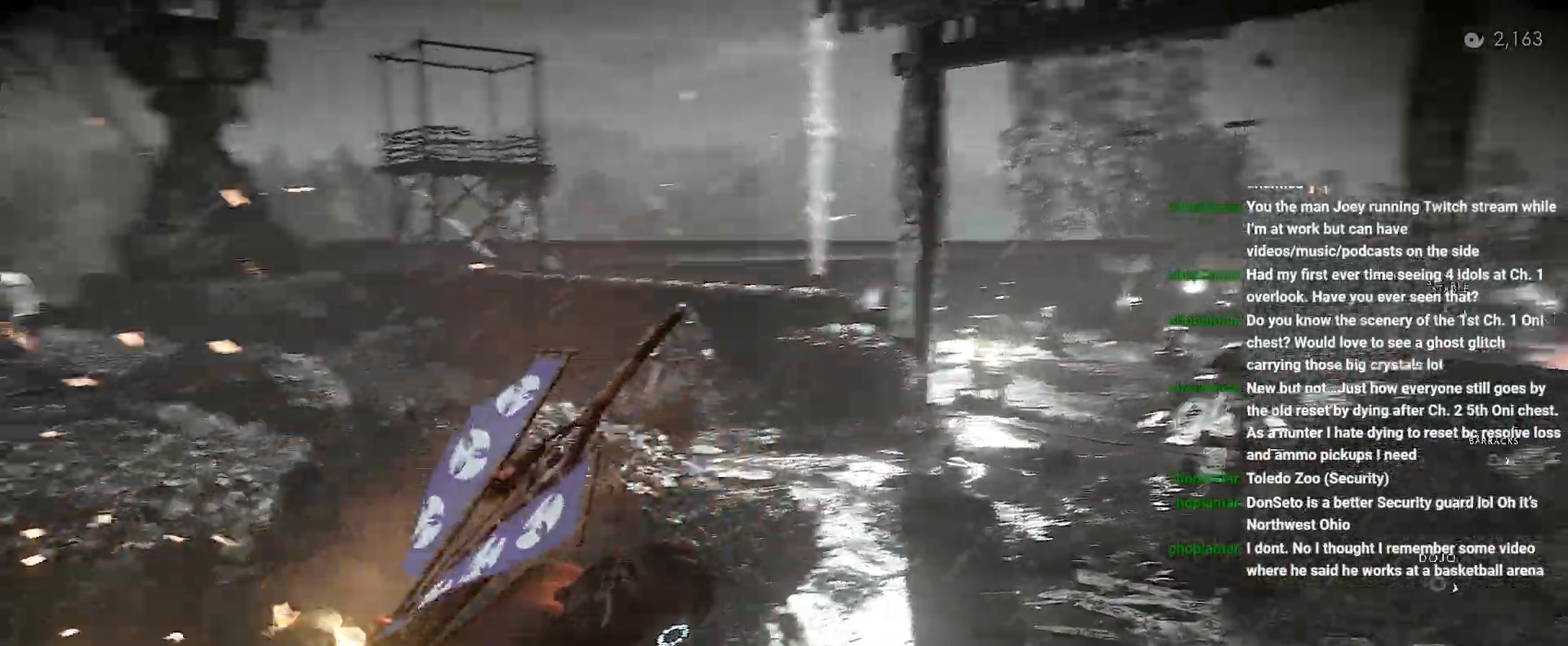
{"buttons": ["L2"], "left_stick": "down-left", "right_stick": "left", "events": [[33, "left_stick", "left"], [50, "L2", "down"], [150, "right_stick", "left"], [233, "left_stick", "center"], [367, "TRIANGLE", "down"], [383, "left_stick", "down-left"], [467, "TRIANGLE", "up"]]}
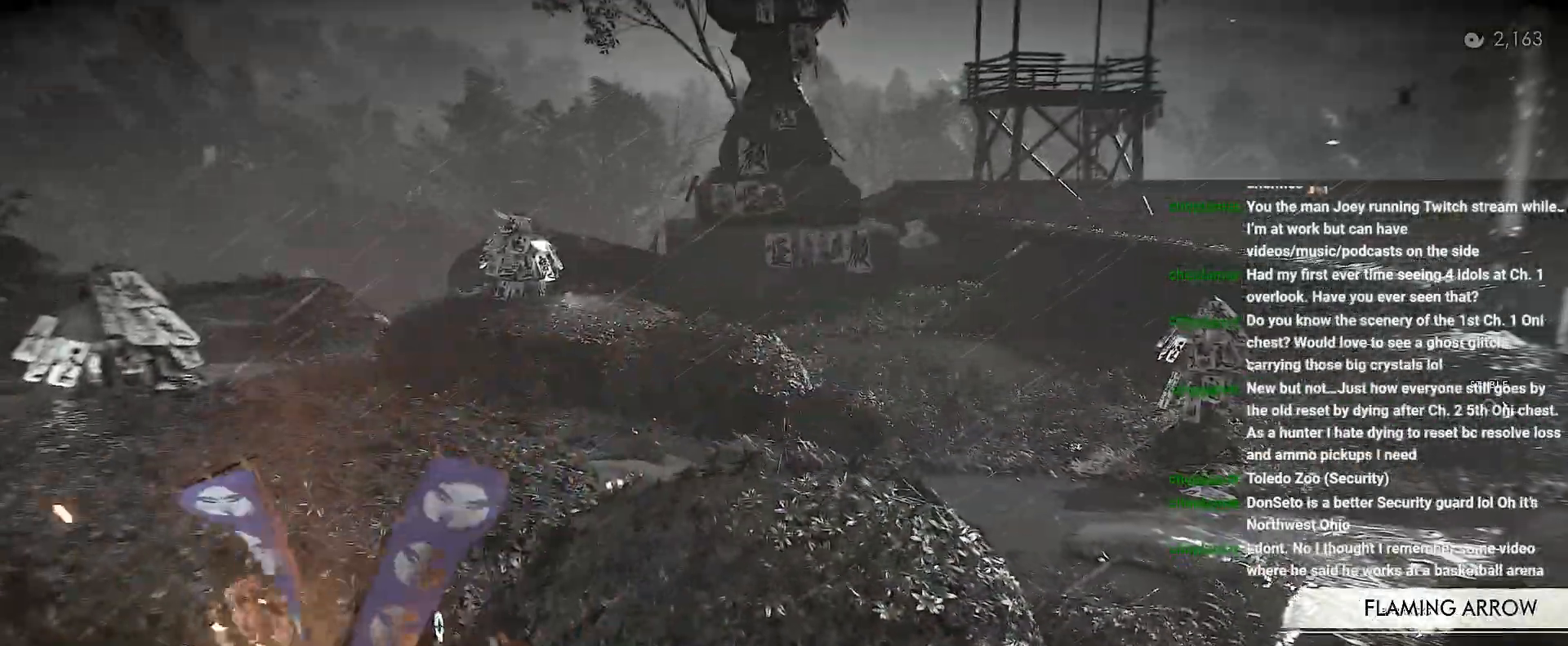
{"buttons": [], "left_stick": "center", "right_stick": "left", "events": [[100, "right_stick", "center"], [117, "left_stick", "center"], [133, "SQUARE", "down"], [233, "SQUARE", "up"], [317, "L2", "up"], [417, "right_stick", "left"]]}
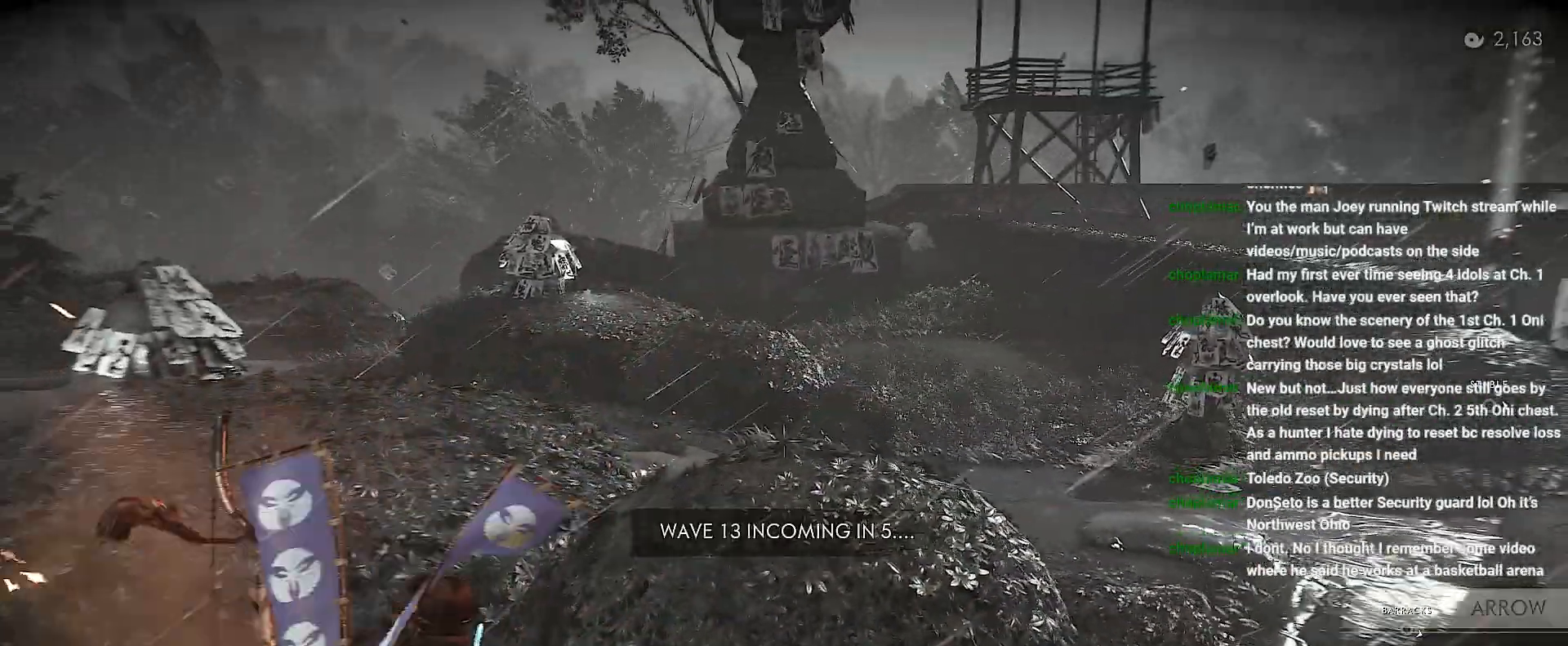
{"buttons": [], "left_stick": "center", "right_stick": "left", "events": [[100, "left_stick", "down"], [250, "left_stick", "center"]]}
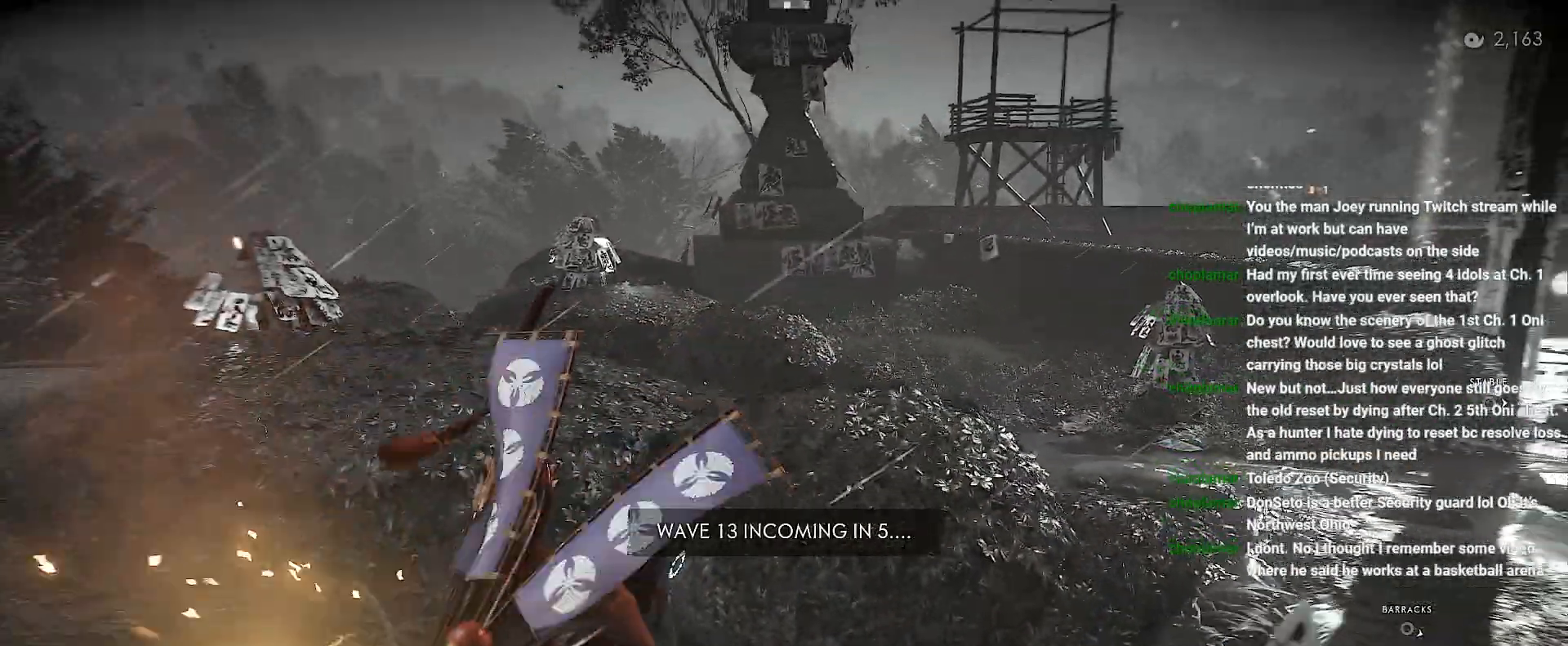
{"buttons": [], "left_stick": "center", "right_stick": "center", "events": [[500, "right_stick", "center"]]}
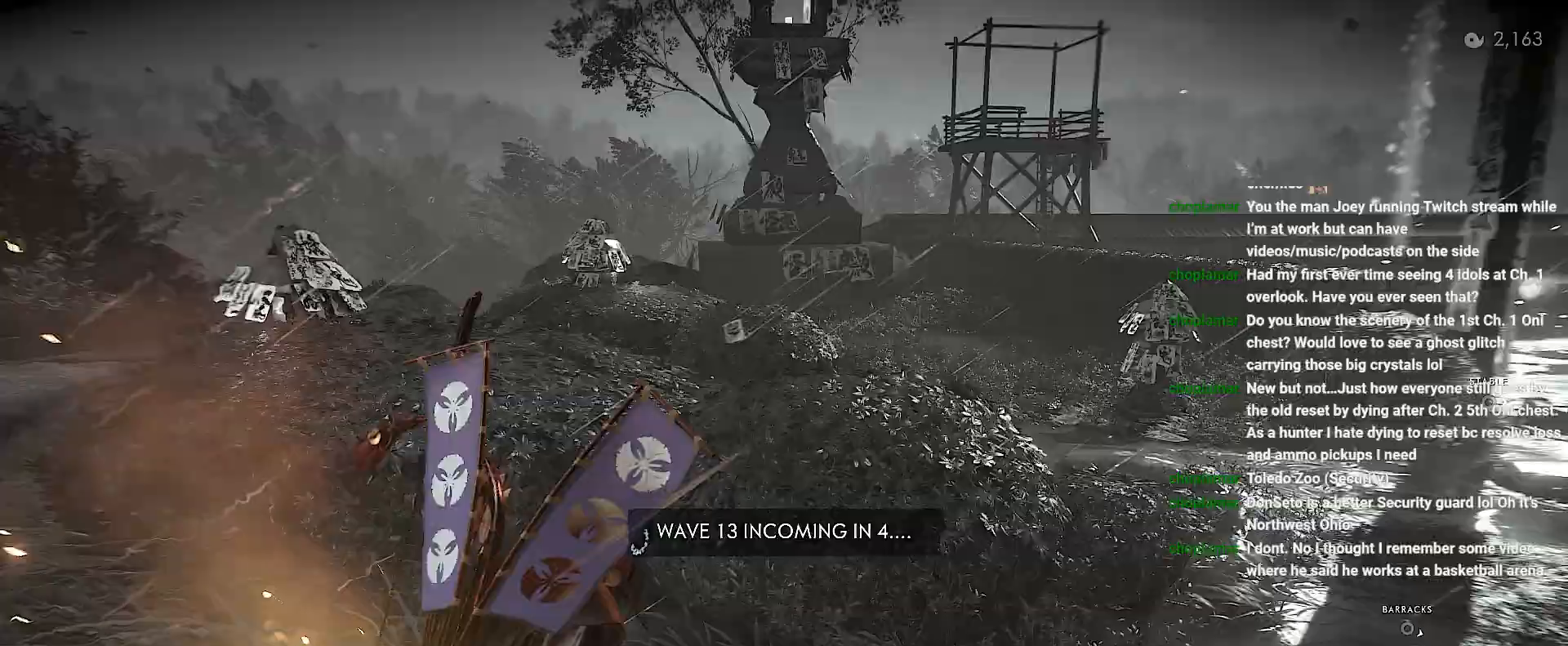
{"buttons": [], "left_stick": "down", "right_stick": "center", "events": [[400, "left_stick", "down"]]}
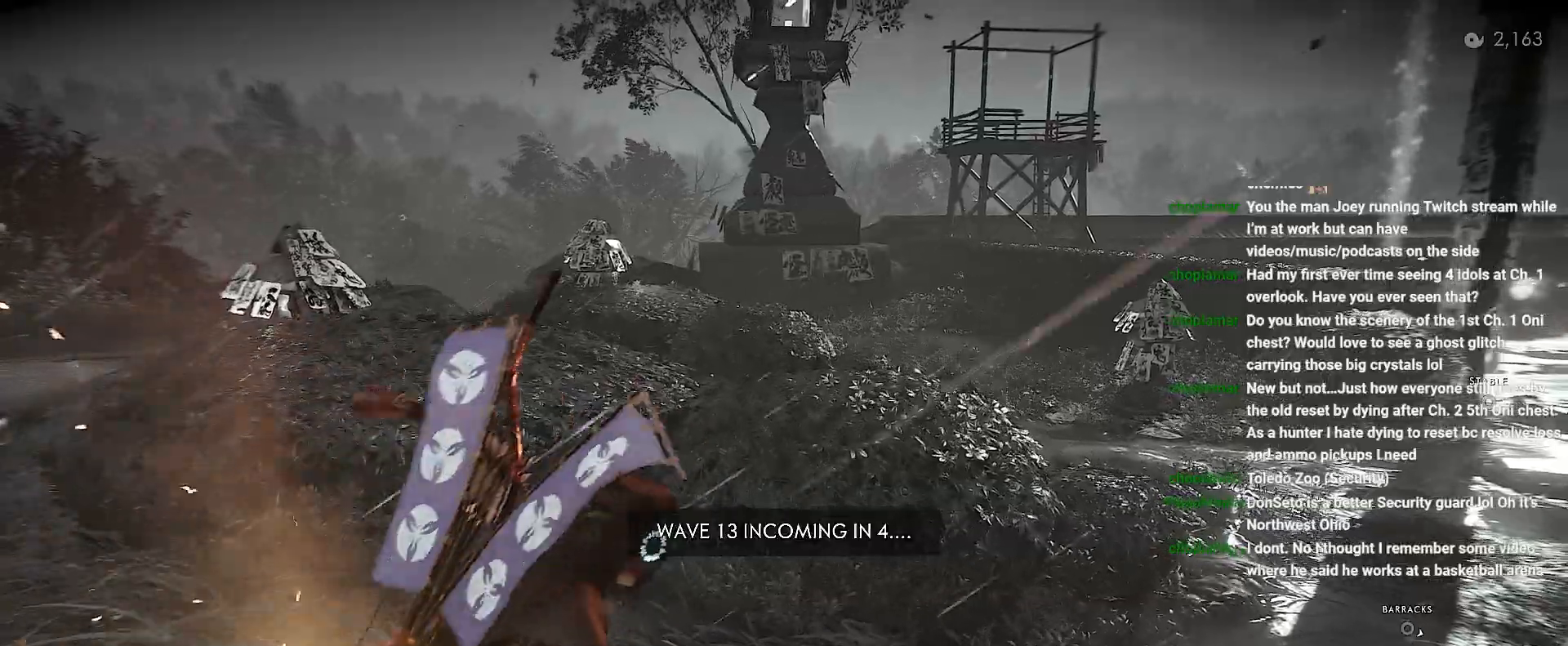
{"buttons": [], "left_stick": "center", "right_stick": "center", "events": [[33, "left_stick", "center"]]}
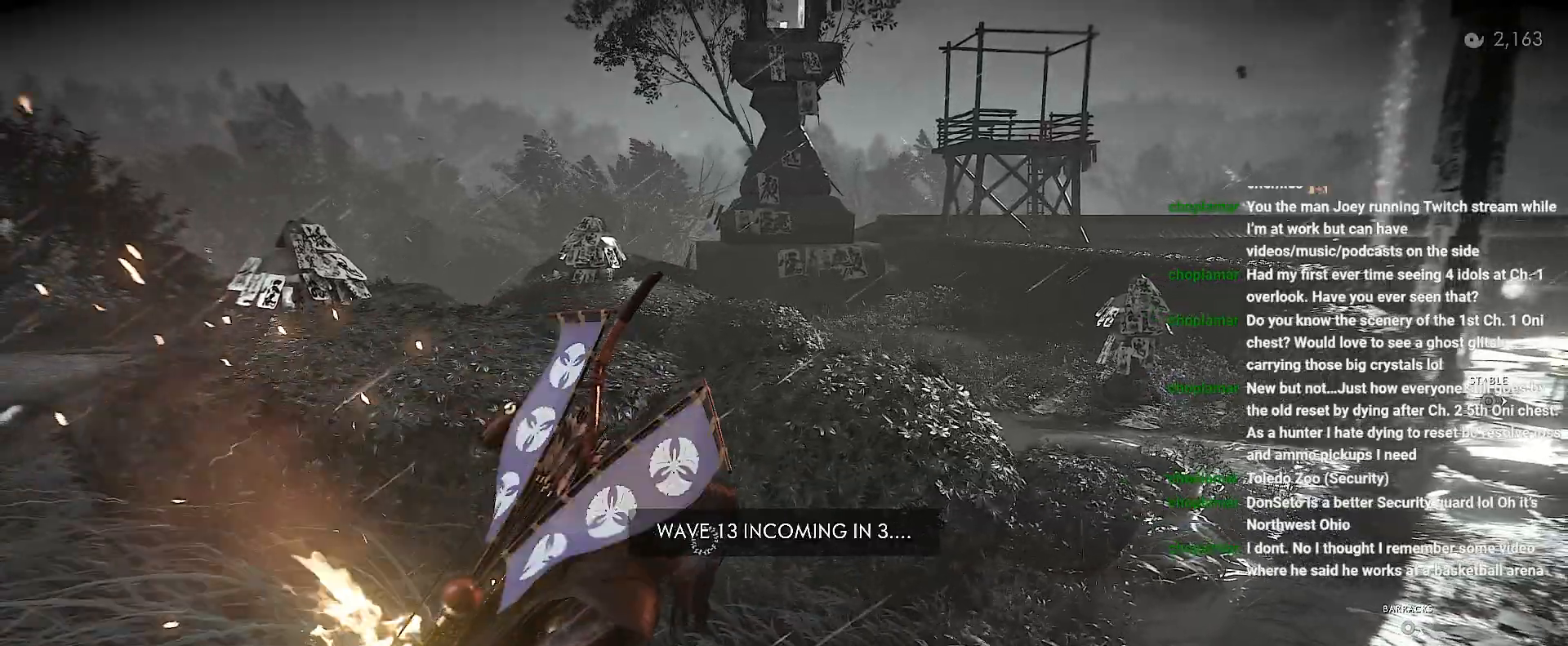
{"buttons": [], "left_stick": "center", "right_stick": "center", "events": []}
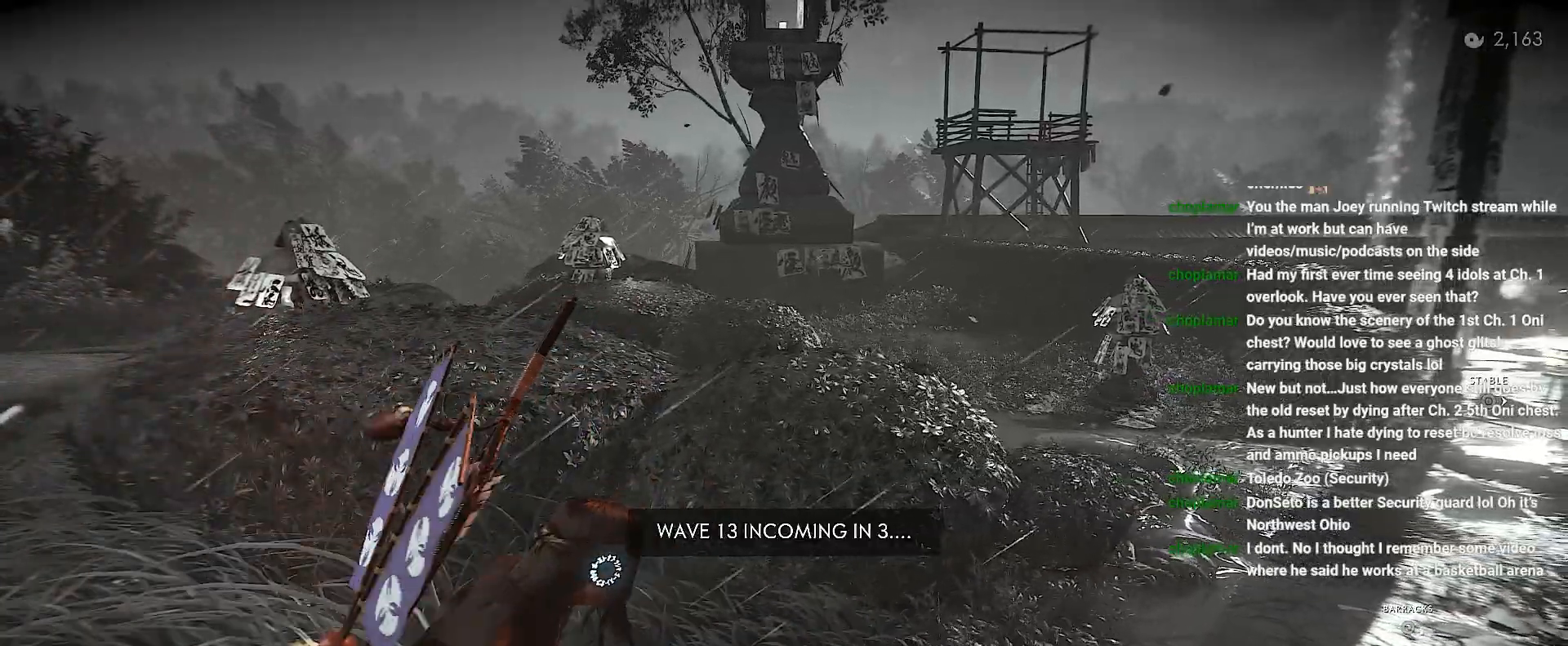
{"buttons": [], "left_stick": "center", "right_stick": "right", "events": [[317, "left_stick", "down"], [333, "right_stick", "right"], [367, "left_stick", "center"]]}
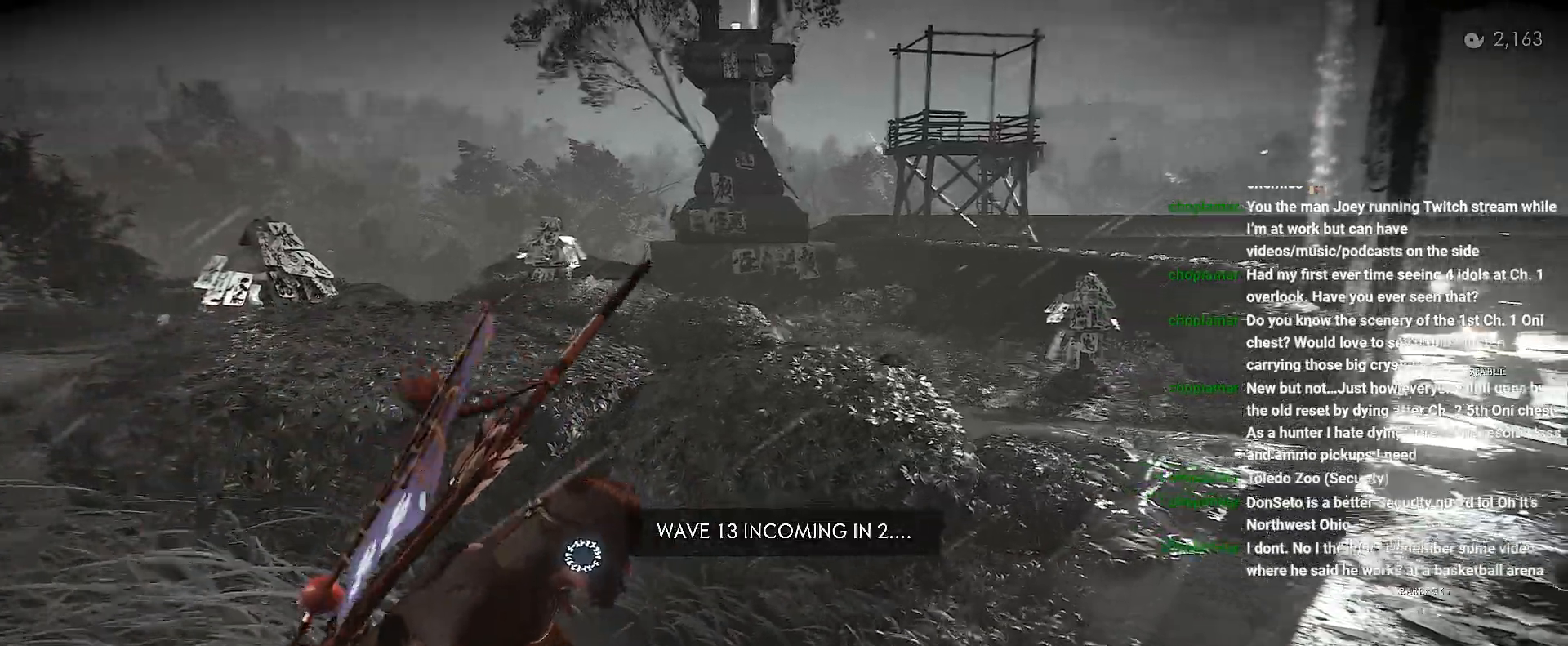
{"buttons": [], "left_stick": "center", "right_stick": "center", "events": [[233, "right_stick", "center"], [433, "left_stick", "up-right"], [483, "left_stick", "center"]]}